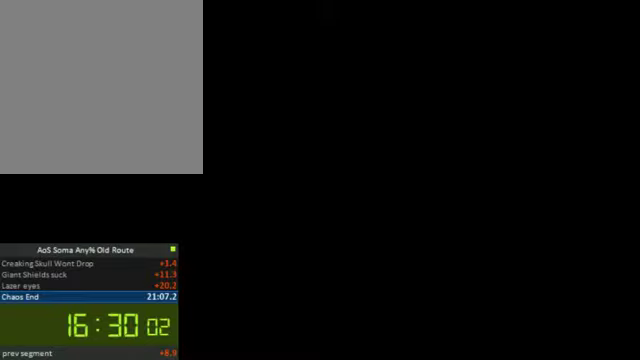
Gameplay with a controller (PlayStation layout); each line is a JSON object with the inputs held at the frame after it. "button_events" lists button changes between this image and that frame as [ms after this image, input, new state], when the widget could be followed in between (sticks are given only as held states). Not read: L3 R3 right_stick.
{"buttons": [], "left_stick": "center", "button_events": [[33, "CROSS", "up"], [133, "CROSS", "down"], [233, "CROSS", "up"], [333, "CROSS", "down"], [433, "CROSS", "up"]]}
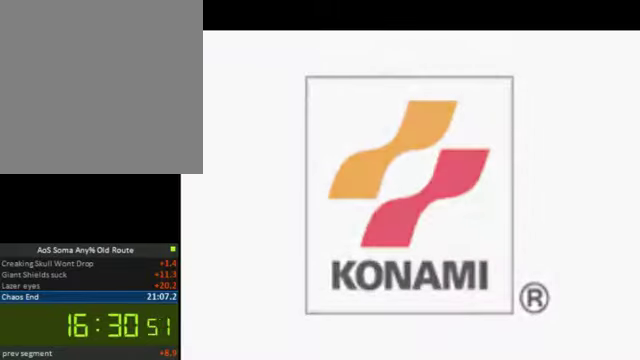
{"buttons": [], "left_stick": "center", "button_events": [[33, "CROSS", "down"], [133, "CROSS", "up"], [200, "CROSS", "down"], [333, "CROSS", "up"], [400, "CROSS", "down"], [467, "CROSS", "up"]]}
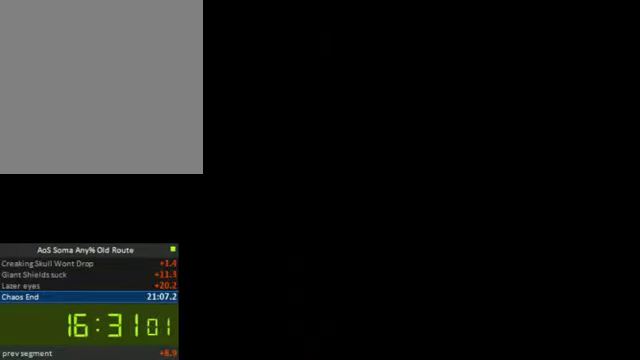
{"buttons": ["CROSS"], "left_stick": "center", "button_events": [[33, "CROSS", "down"], [133, "CROSS", "up"], [233, "CROSS", "down"], [333, "CROSS", "up"], [433, "CROSS", "down"]]}
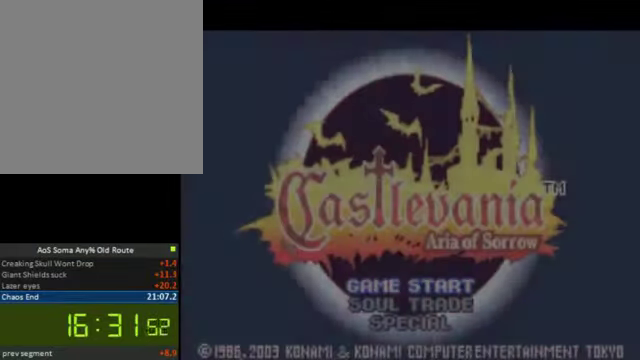
{"buttons": [], "left_stick": "center", "button_events": [[33, "CROSS", "up"], [100, "CROSS", "down"], [200, "CROSS", "up"], [300, "CROSS", "down"], [400, "CROSS", "up"]]}
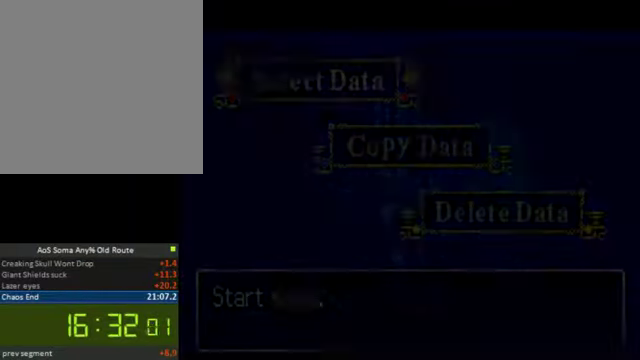
{"buttons": ["CROSS"], "left_stick": "center", "button_events": [[367, "CROSS", "down"]]}
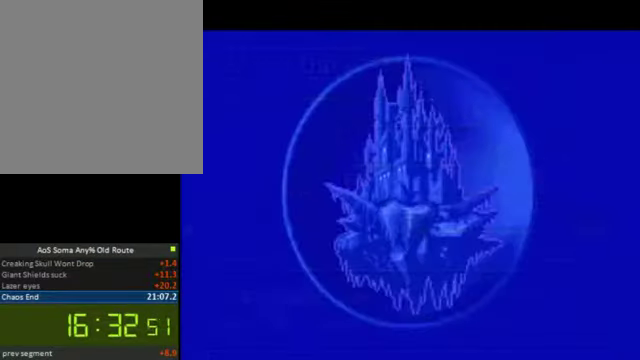
{"buttons": [], "left_stick": "center", "button_events": [[67, "CROSS", "up"]]}
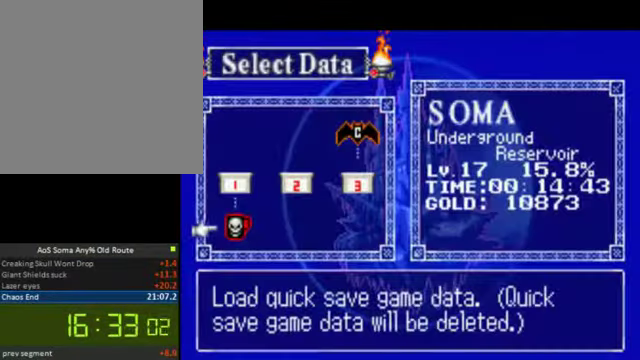
{"buttons": ["DPAD_RIGHT"], "left_stick": "center", "button_events": [[333, "CROSS", "down"], [400, "DPAD_RIGHT", "down"], [467, "CROSS", "up"]]}
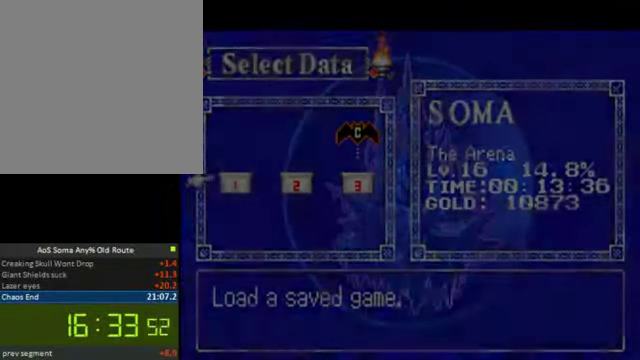
{"buttons": [], "left_stick": "center", "button_events": [[433, "DPAD_RIGHT", "up"]]}
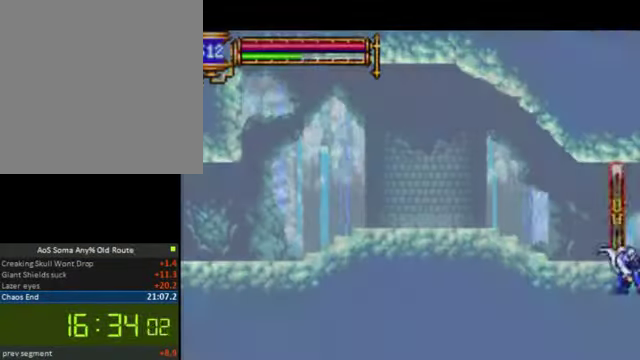
{"buttons": [], "left_stick": "center", "button_events": []}
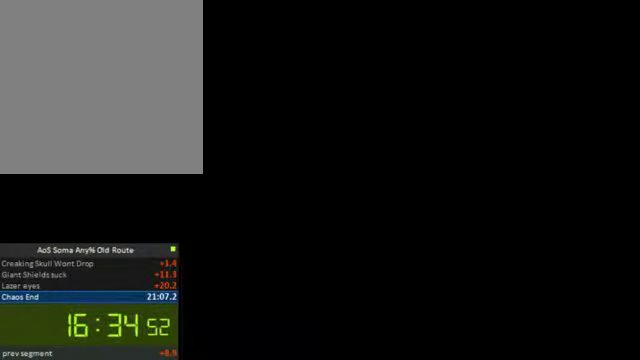
{"buttons": ["DPAD_RIGHT"], "left_stick": "center", "button_events": [[433, "DPAD_RIGHT", "down"]]}
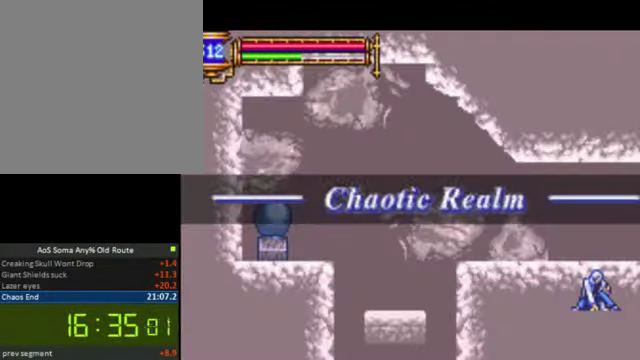
{"buttons": ["DPAD_RIGHT"], "left_stick": "center", "button_events": []}
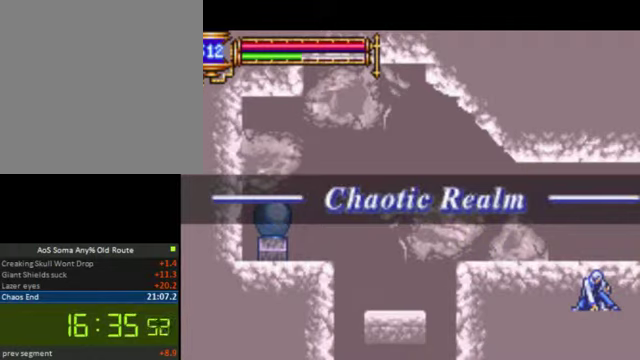
{"buttons": ["DPAD_RIGHT"], "left_stick": "center", "button_events": []}
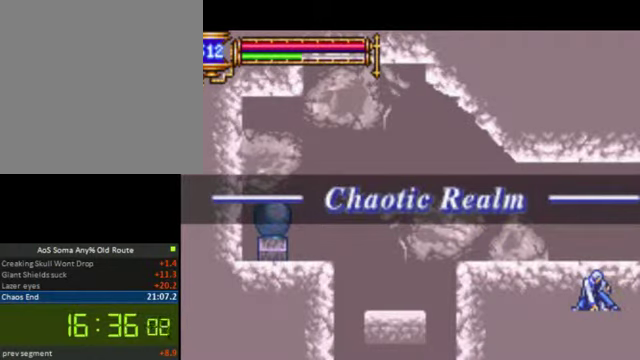
{"buttons": ["DPAD_RIGHT"], "left_stick": "center", "button_events": []}
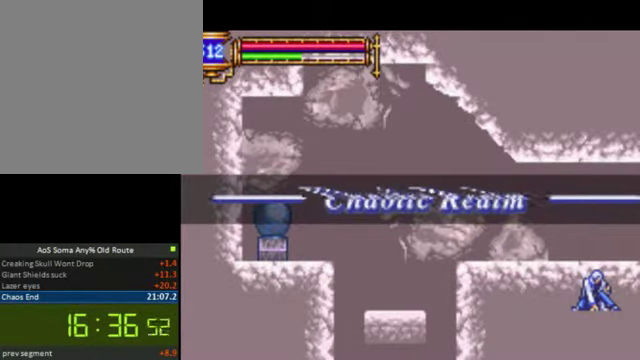
{"buttons": ["DPAD_RIGHT"], "left_stick": "center", "button_events": []}
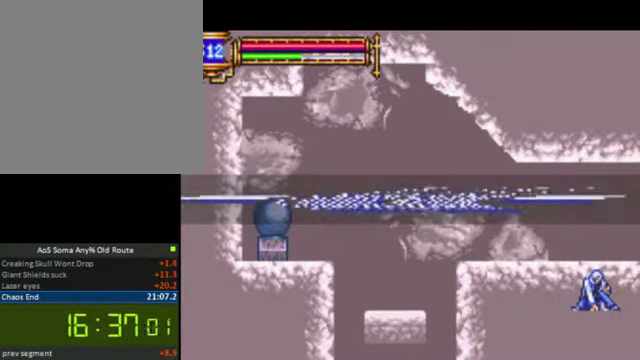
{"buttons": ["DPAD_RIGHT"], "left_stick": "center", "button_events": []}
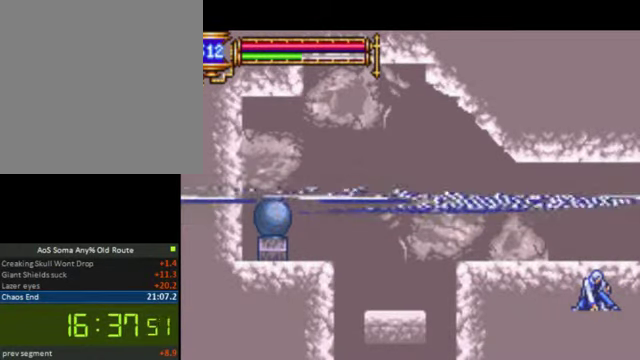
{"buttons": ["DPAD_RIGHT"], "left_stick": "center", "button_events": []}
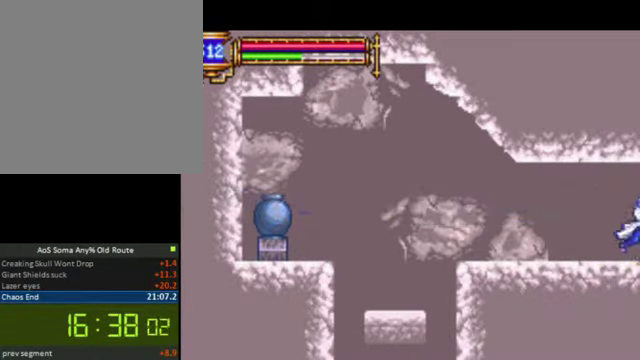
{"buttons": ["DPAD_RIGHT"], "left_stick": "center", "button_events": []}
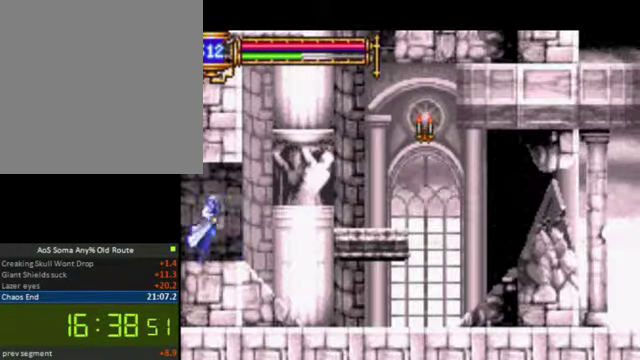
{"buttons": ["CROSS", "DPAD_RIGHT"], "left_stick": "center", "button_events": [[300, "CROSS", "down"]]}
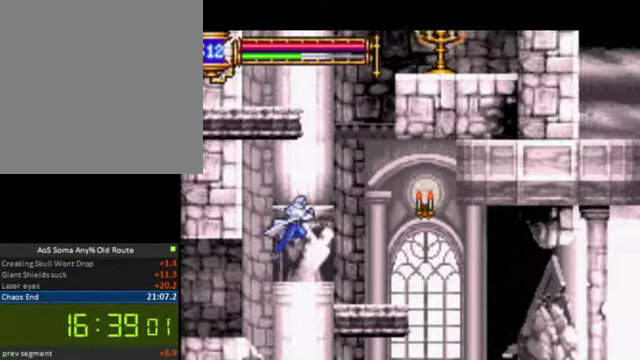
{"buttons": [], "left_stick": "center", "button_events": [[166, "DPAD_RIGHT", "up"], [366, "CROSS", "up"]]}
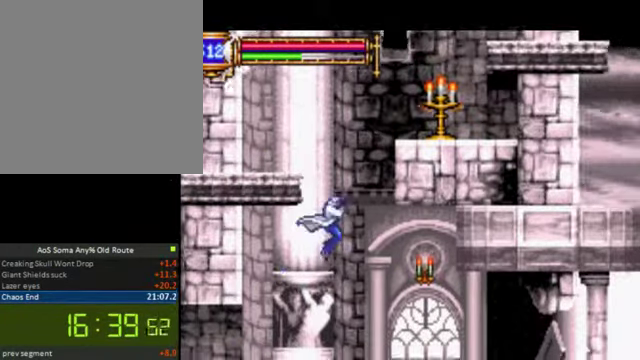
{"buttons": ["CROSS", "DPAD_RIGHT"], "left_stick": "center", "button_events": [[166, "CROSS", "down"], [233, "DPAD_RIGHT", "down"], [366, "CROSS", "up"], [433, "CROSS", "down"]]}
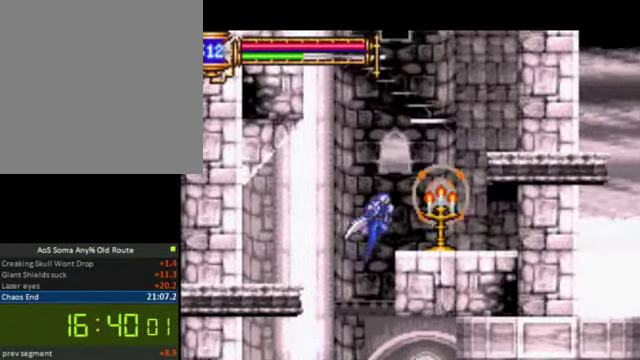
{"buttons": [], "left_stick": "center", "button_events": [[166, "CROSS", "up"], [366, "DPAD_RIGHT", "up"]]}
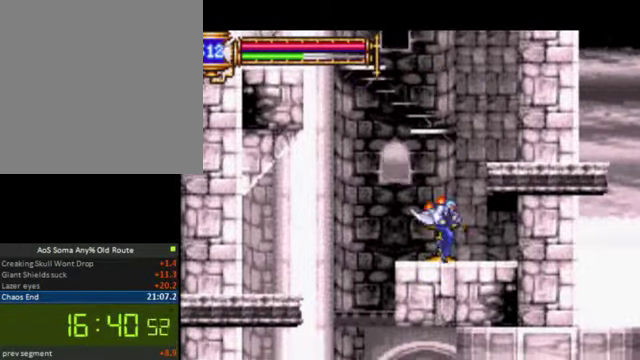
{"buttons": ["DPAD_RIGHT"], "left_stick": "center", "button_events": [[66, "CROSS", "down"], [133, "DPAD_RIGHT", "down"], [500, "CROSS", "up"]]}
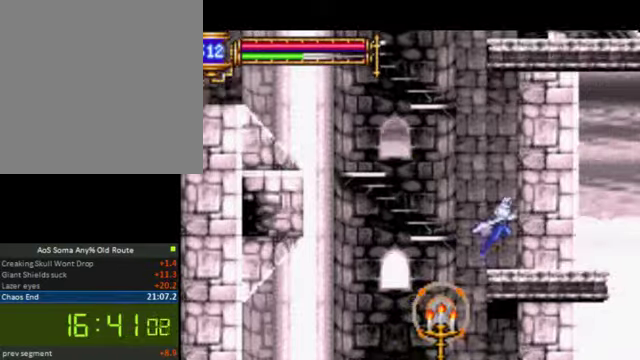
{"buttons": [], "left_stick": "center", "button_events": [[67, "DPAD_RIGHT", "up"], [200, "DPAD_LEFT", "down"], [267, "DPAD_LEFT", "up"]]}
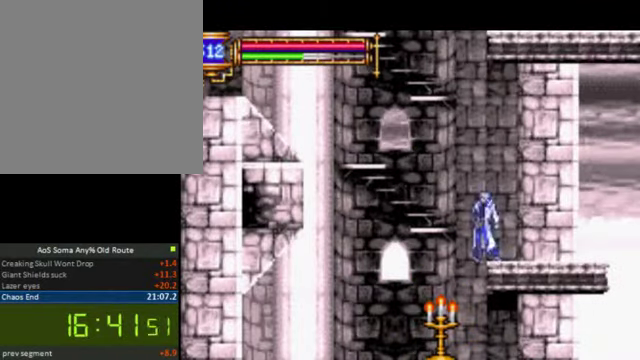
{"buttons": [], "left_stick": "center", "button_events": [[34, "L1", "down"], [67, "DPAD_DOWN", "down"], [67, "R1", "down"], [234, "L1", "up"], [367, "R1", "up"], [467, "DPAD_DOWN", "up"]]}
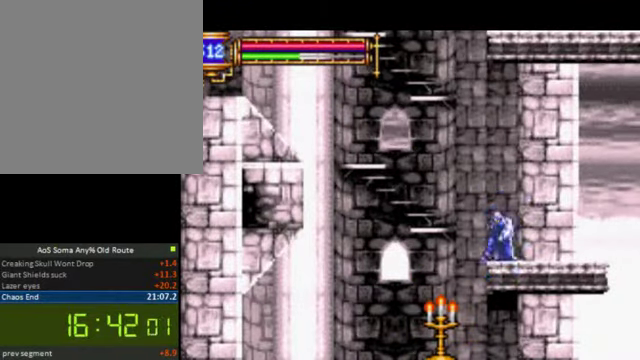
{"buttons": [], "left_stick": "center", "button_events": []}
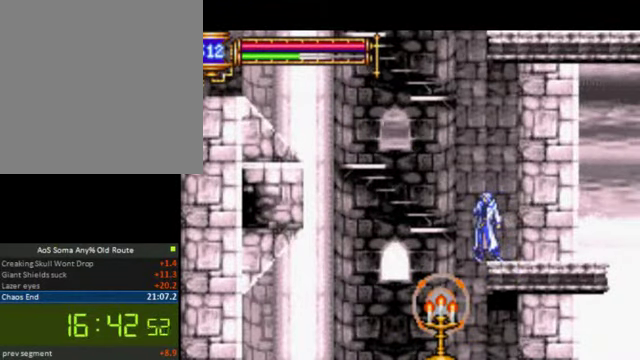
{"buttons": ["R1", "DPAD_DOWN"], "left_stick": "center", "button_events": [[200, "L1", "down"], [234, "DPAD_DOWN", "down"], [234, "R1", "down"], [367, "L1", "up"], [367, "R1", "up"], [434, "R1", "down"]]}
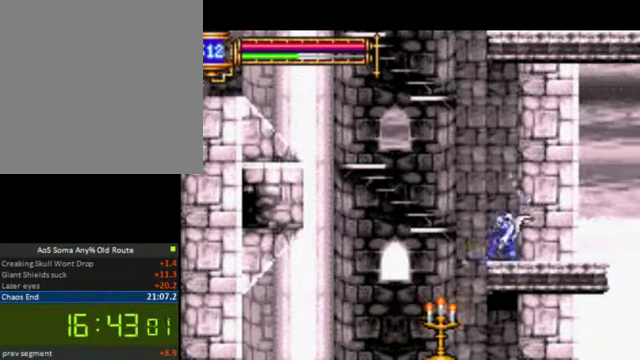
{"buttons": [], "left_stick": "center", "button_events": [[67, "R1", "up"], [234, "DPAD_DOWN", "up"]]}
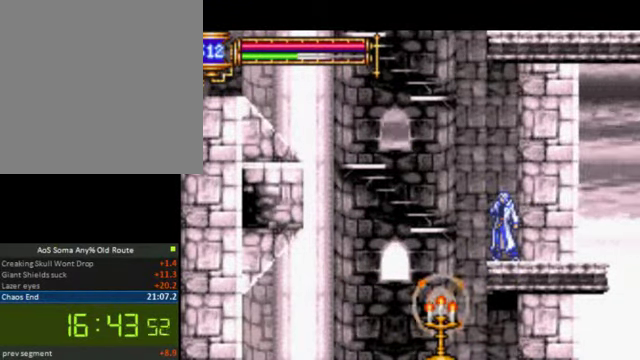
{"buttons": [], "left_stick": "center", "button_events": []}
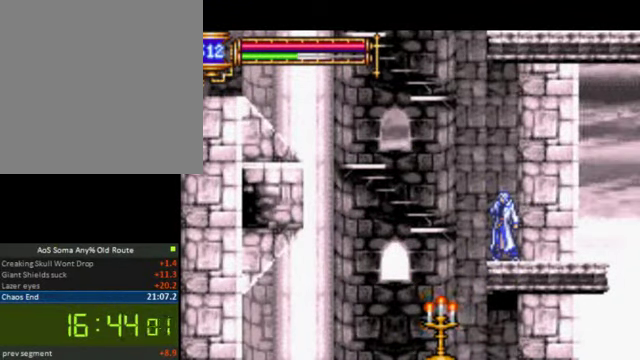
{"buttons": ["L1", "R1", "DPAD_LEFT"], "left_stick": "center", "button_events": [[500, "DPAD_LEFT", "down"], [500, "L1", "down"], [500, "R1", "down"]]}
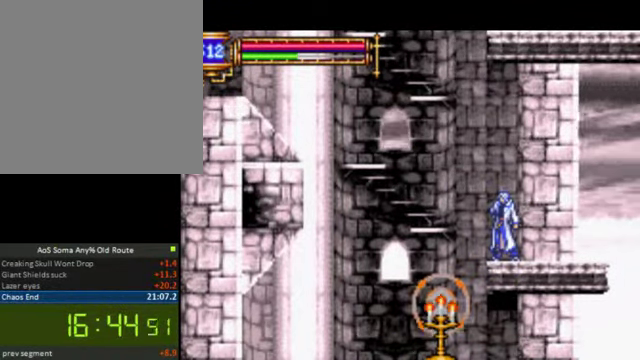
{"buttons": ["R1"], "left_stick": "center", "button_events": [[34, "DPAD_UP", "down"], [100, "DPAD_UP", "up"], [167, "DPAD_LEFT", "up"], [167, "L1", "up"], [167, "R1", "up"], [434, "R1", "down"]]}
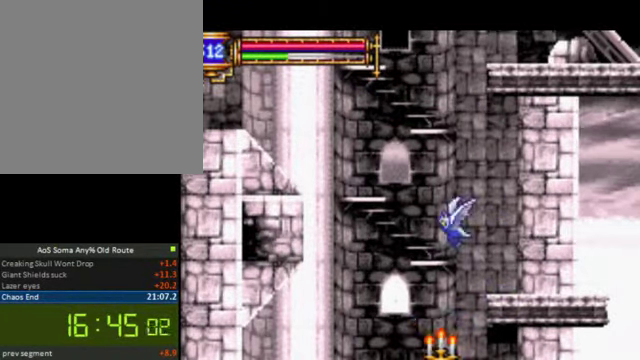
{"buttons": [], "left_stick": "center", "button_events": [[34, "DPAD_RIGHT", "down"], [34, "R1", "up"], [300, "DPAD_RIGHT", "up"]]}